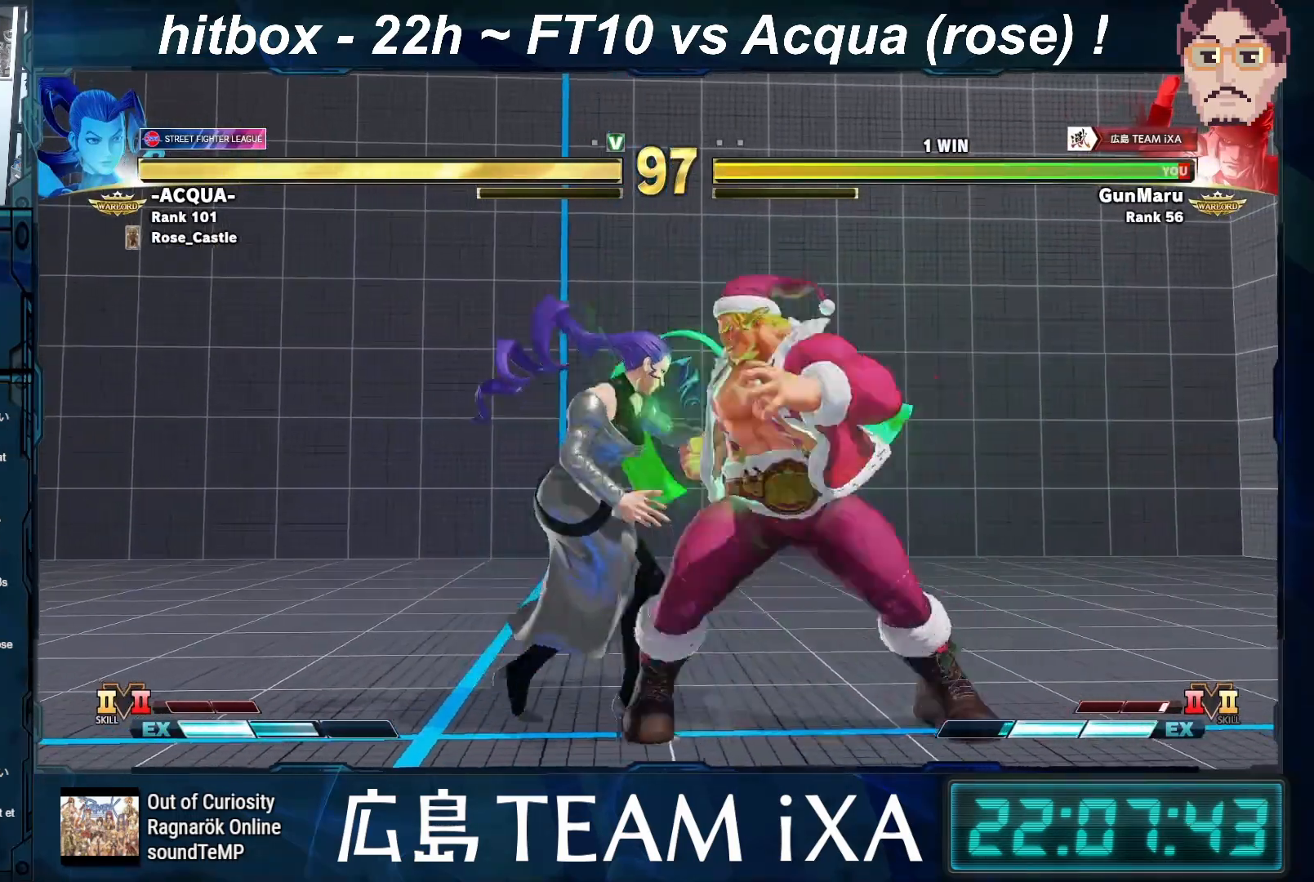
Gameplay with a controller (arcade stick); each line is a JSON object with the inputs held at the frame after it. "events" lists button and stick changes between this image and that frame as [ms after this image, input, new state], when the widget could be followed in between. Not read: L3 R3.
{"buttons": [], "left_stick": "center", "events": [[83, "left_stick", "left"], [150, "CIRCLE", "down"], [200, "CIRCLE", "up"], [233, "CIRCLE", "down"], [250, "CIRCLE", "up"], [317, "left_stick", "center"]]}
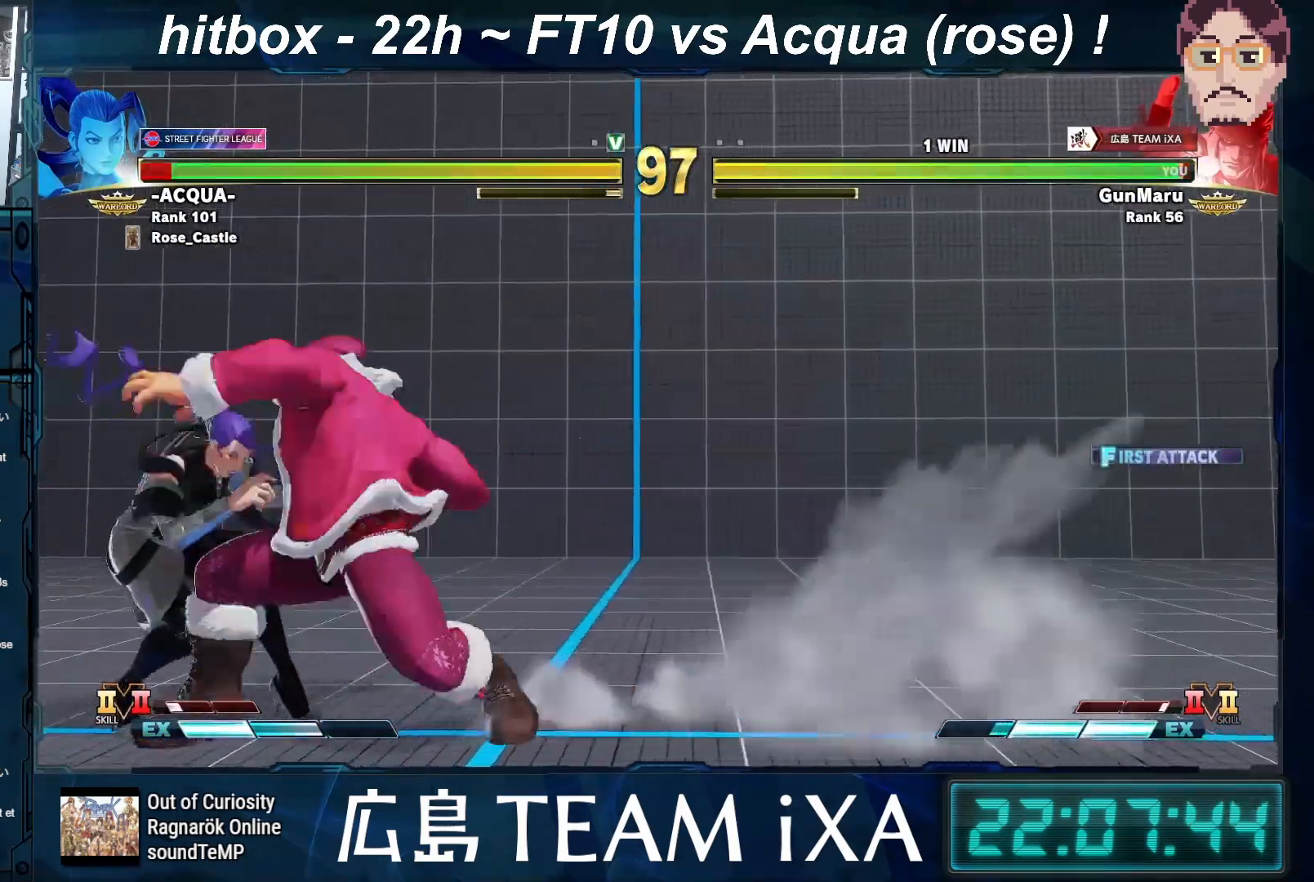
{"buttons": [], "left_stick": "center", "events": []}
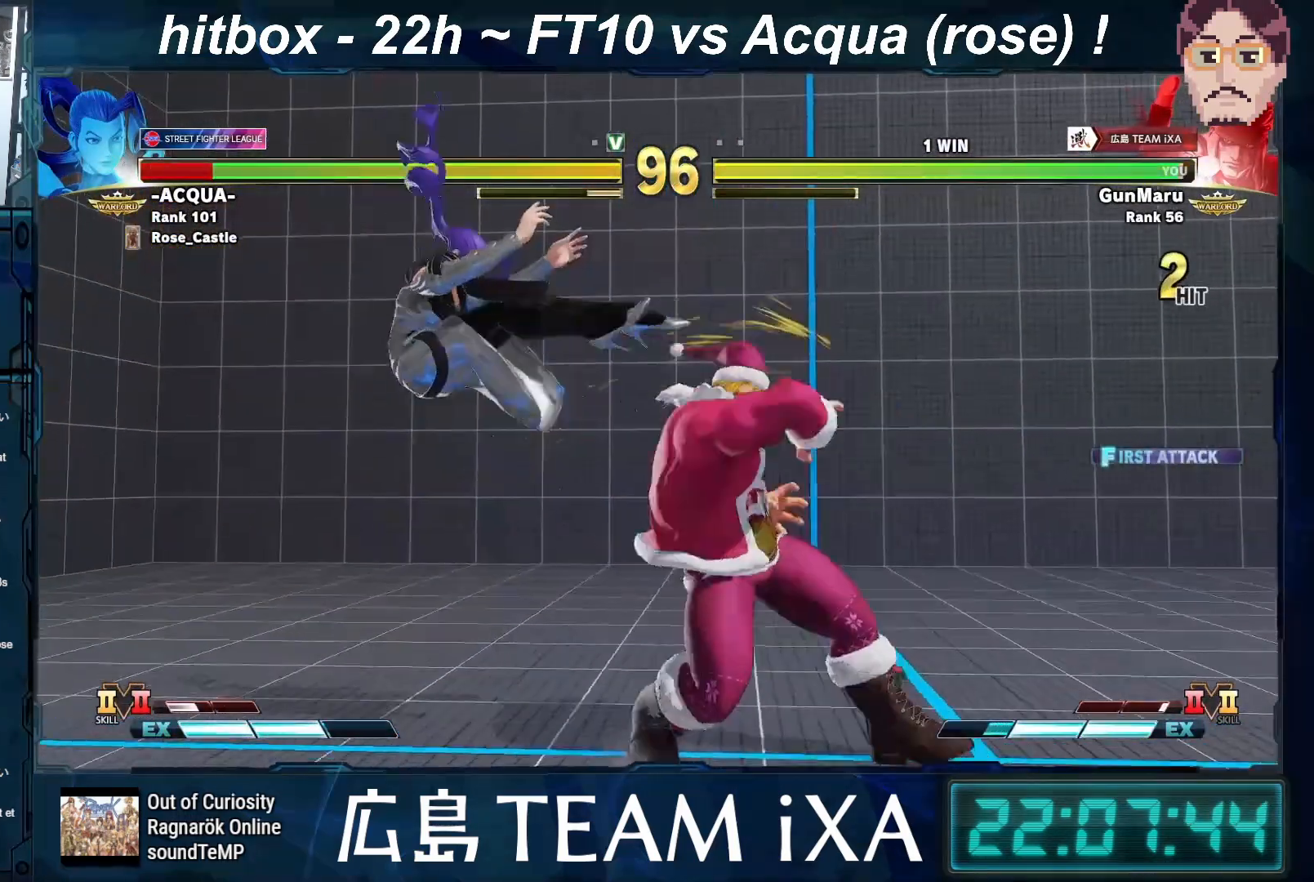
{"buttons": [], "left_stick": "center", "events": [[17, "left_stick", "left"], [83, "left_stick", "center"], [183, "left_stick", "left"], [250, "left_stick", "center"], [350, "left_stick", "left"], [417, "left_stick", "center"]]}
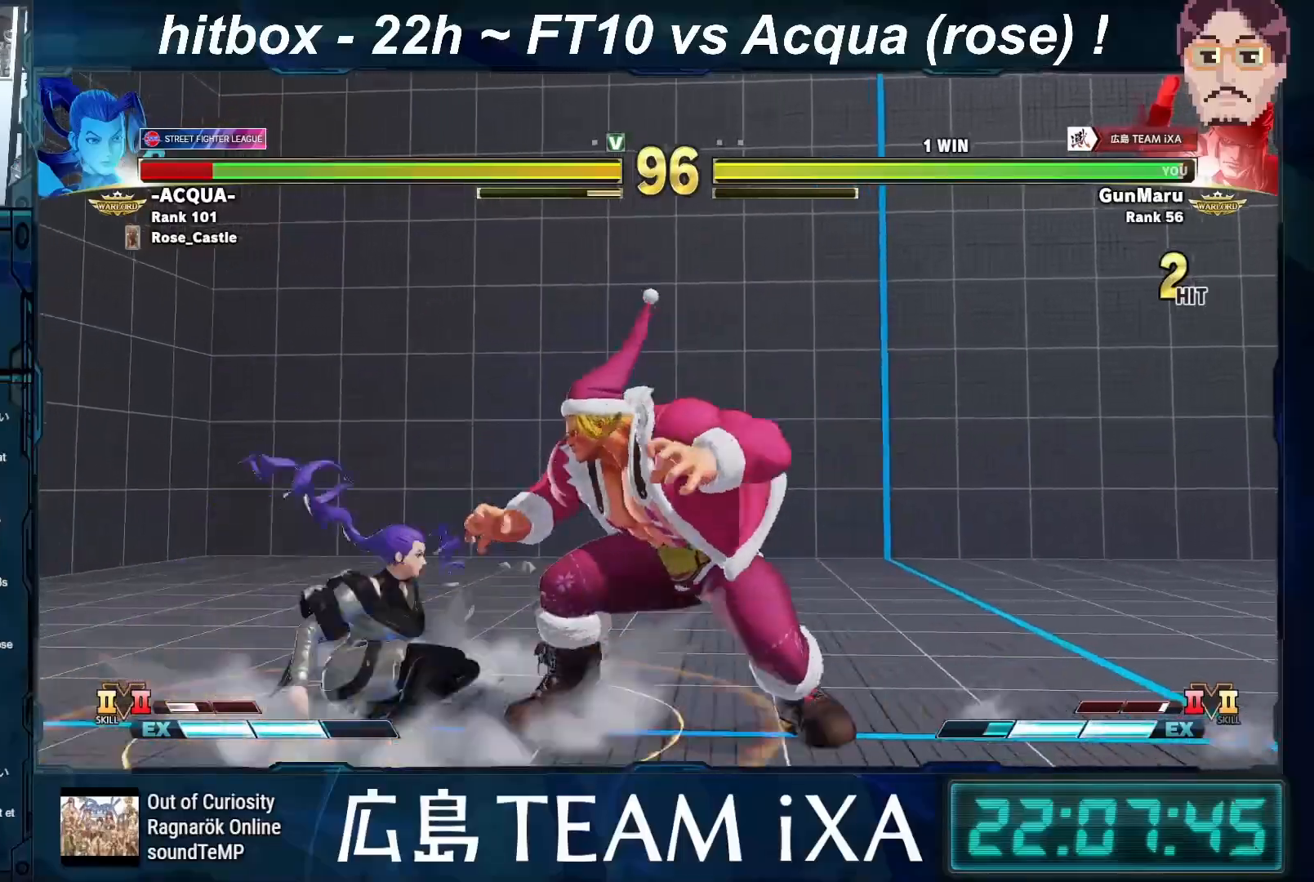
{"buttons": [], "left_stick": "down-right", "events": [[17, "left_stick", "left"], [183, "left_stick", "down"], [283, "left_stick", "right"], [300, "TRIANGLE", "down"], [317, "R1", "down"], [367, "R1", "up"], [367, "TRIANGLE", "up"], [450, "left_stick", "down-right"]]}
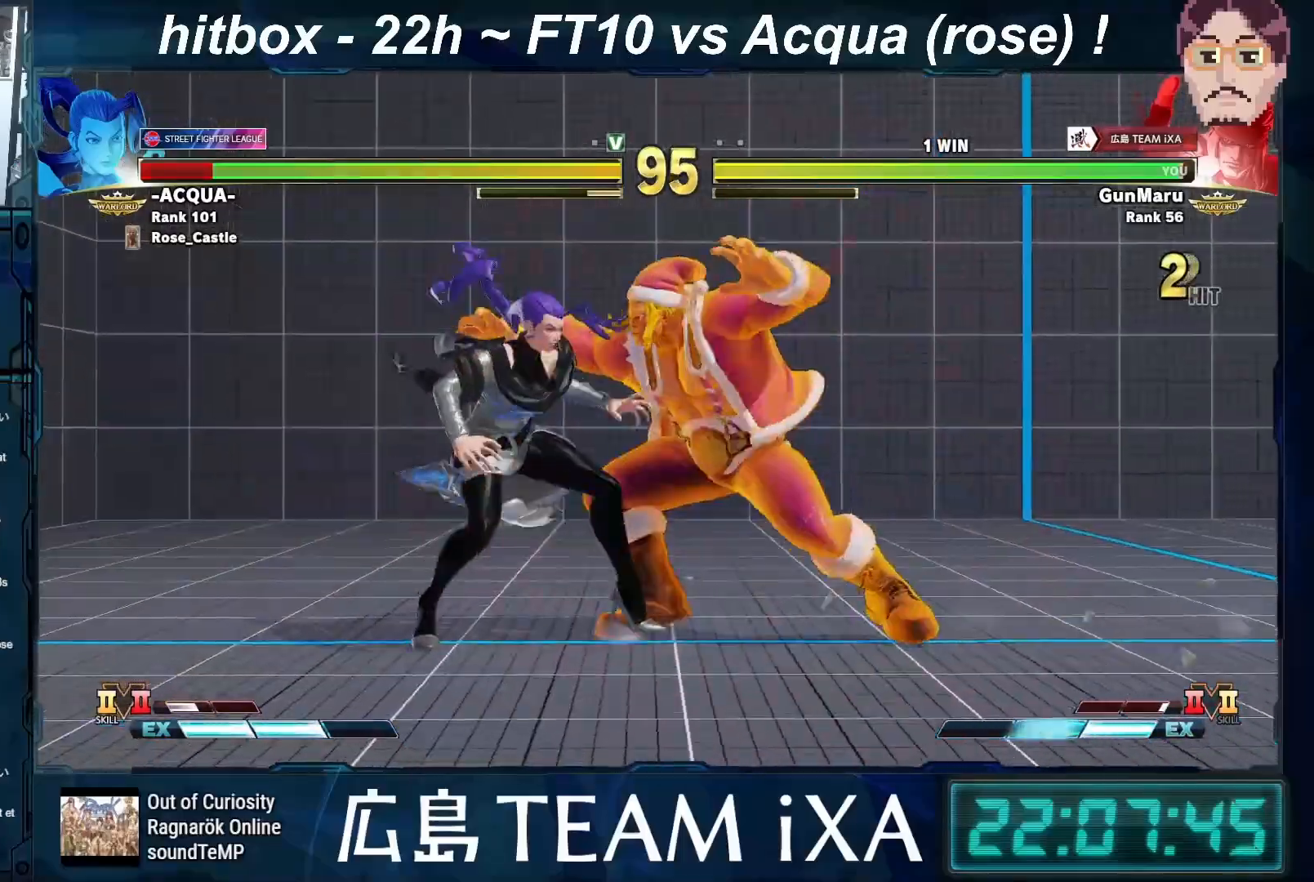
{"buttons": ["SQUARE", "TRIANGLE", "R1"], "left_stick": "down", "events": [[133, "SQUARE", "down"], [133, "TRIANGLE", "down"], [150, "R1", "down"], [250, "left_stick", "center"], [333, "left_stick", "right"], [433, "left_stick", "down"]]}
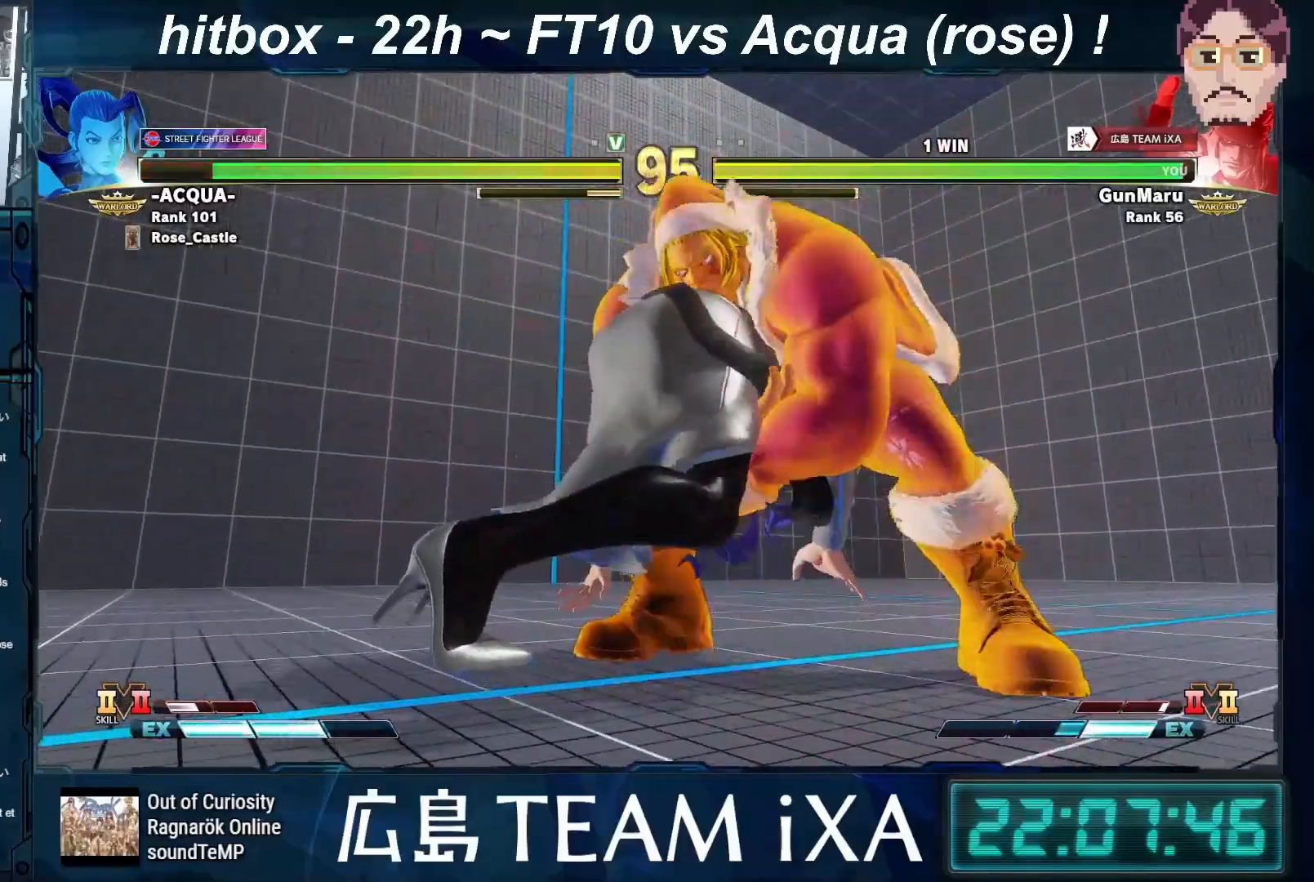
{"buttons": ["SQUARE", "TRIANGLE", "R1"], "left_stick": "left", "events": [[17, "left_stick", "left"], [83, "left_stick", "right"], [117, "R1", "up"], [133, "TRIANGLE", "up"], [183, "SQUARE", "up"], [200, "left_stick", "down-left"], [267, "R1", "down"], [283, "TRIANGLE", "down"], [300, "SQUARE", "down"], [317, "left_stick", "right"], [433, "left_stick", "down"], [500, "left_stick", "left"]]}
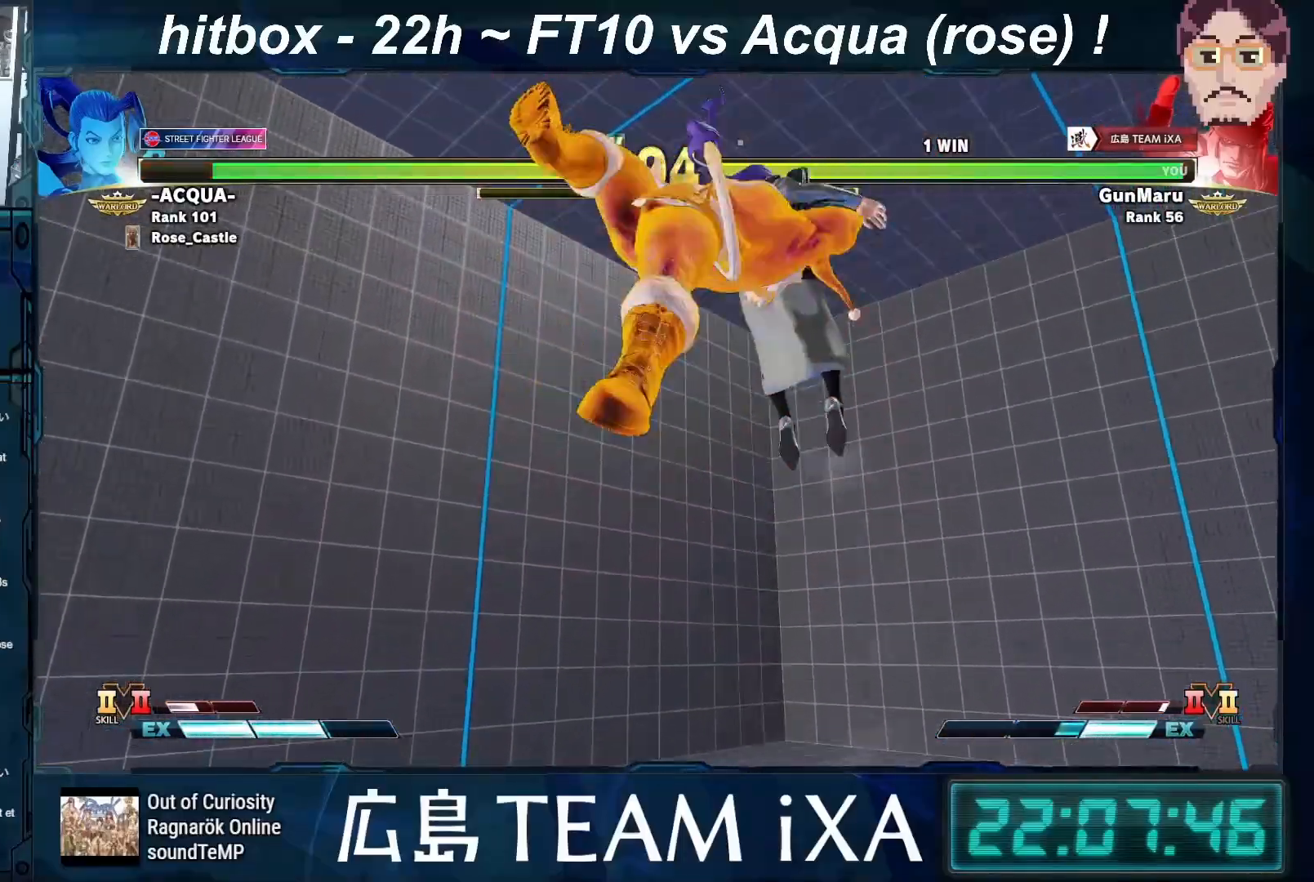
{"buttons": [], "left_stick": "center", "events": [[17, "left_stick", "down"], [33, "left_stick", "right"], [133, "left_stick", "down"], [233, "TRIANGLE", "up"], [233, "left_stick", "center"], [250, "R1", "up"], [250, "SQUARE", "up"]]}
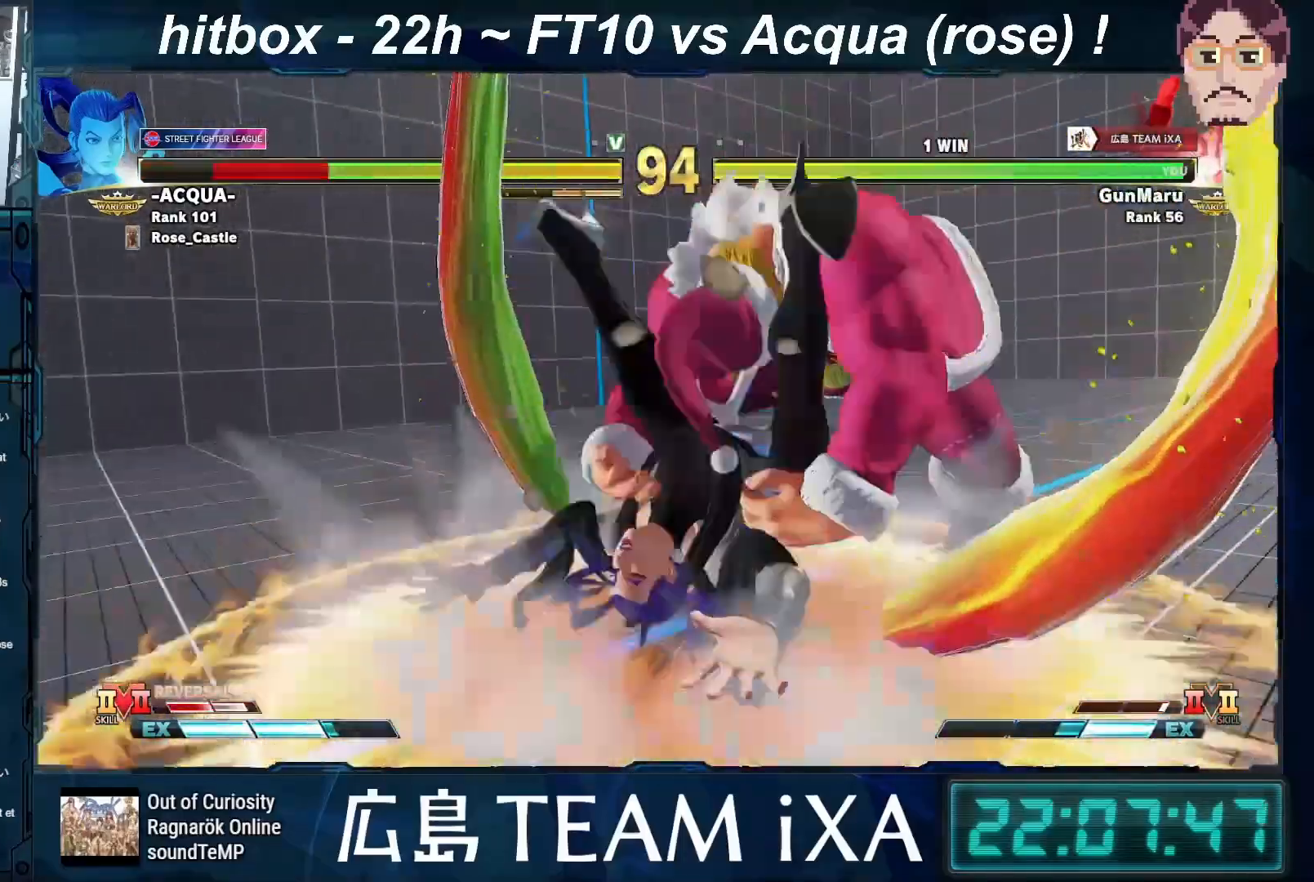
{"buttons": [], "left_stick": "center", "events": []}
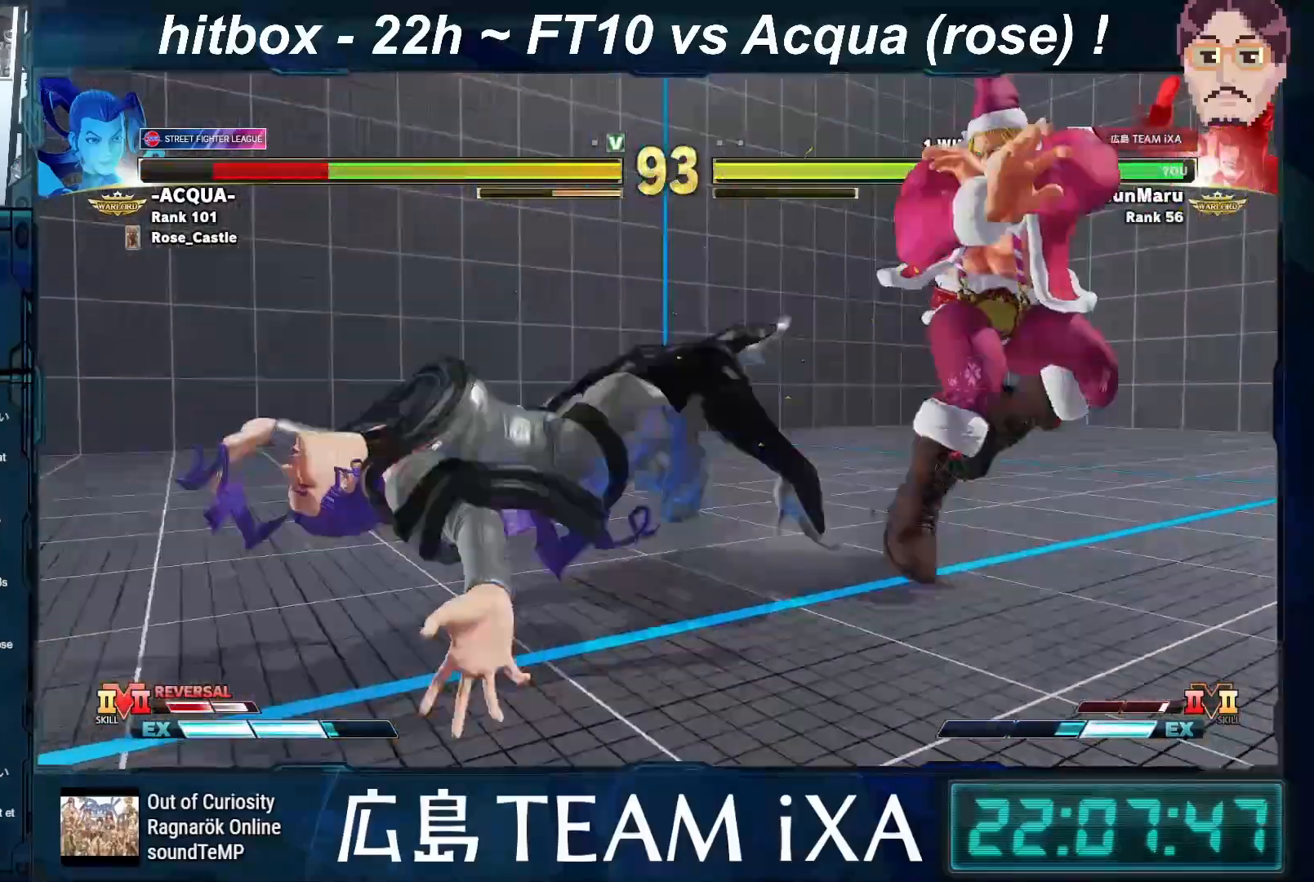
{"buttons": ["TRIANGLE"], "left_stick": "down-right", "events": [[200, "left_stick", "down"], [367, "left_stick", "left"], [433, "TRIANGLE", "down"], [450, "left_stick", "right"], [467, "TRIANGLE", "up"], [500, "TRIANGLE", "down"], [500, "left_stick", "down-right"]]}
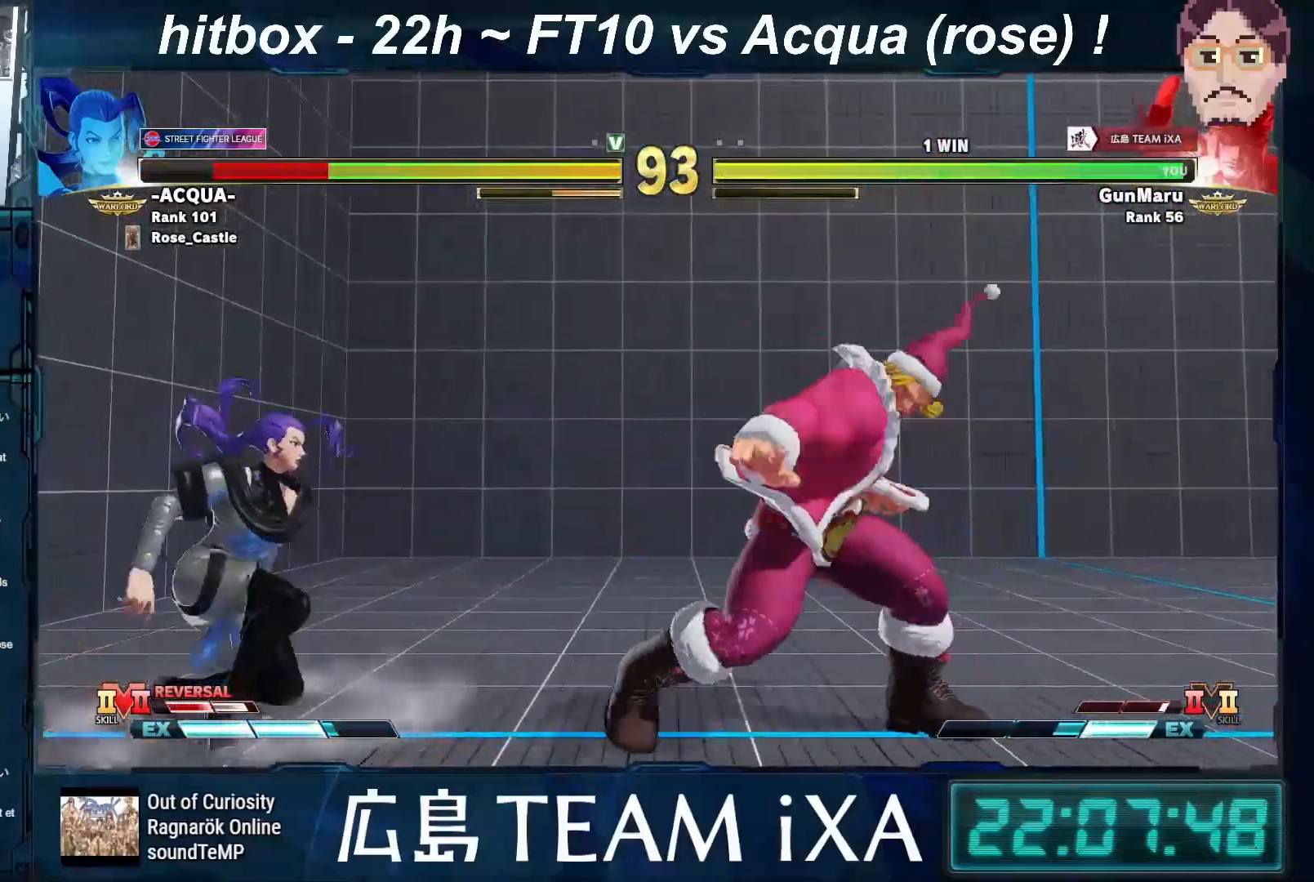
{"buttons": [], "left_stick": "center", "events": [[17, "TRIANGLE", "up"], [433, "left_stick", "center"]]}
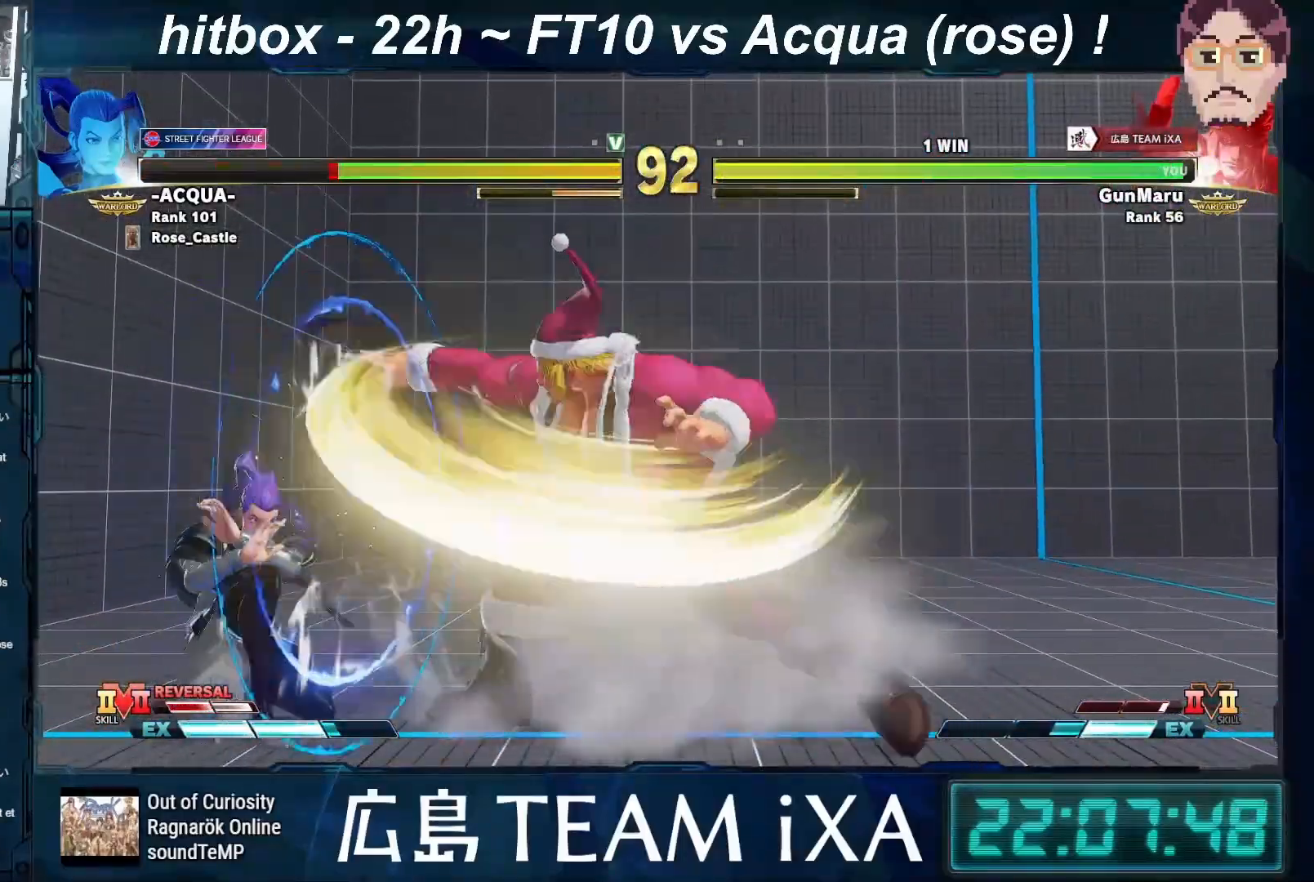
{"buttons": [], "left_stick": "center", "events": [[167, "left_stick", "right"], [233, "left_stick", "center"], [300, "left_stick", "right"], [433, "left_stick", "center"]]}
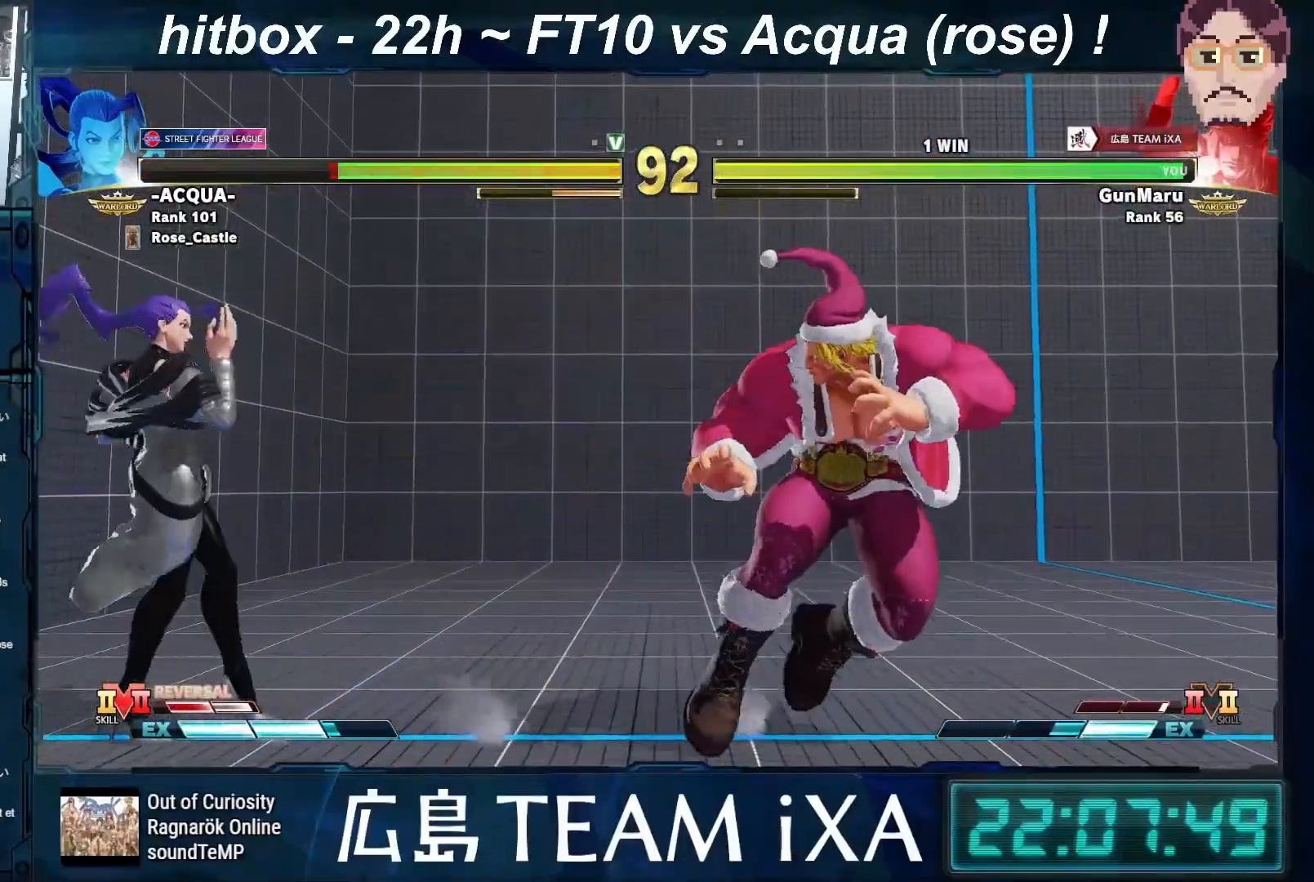
{"buttons": [], "left_stick": "left", "events": [[200, "left_stick", "left"]]}
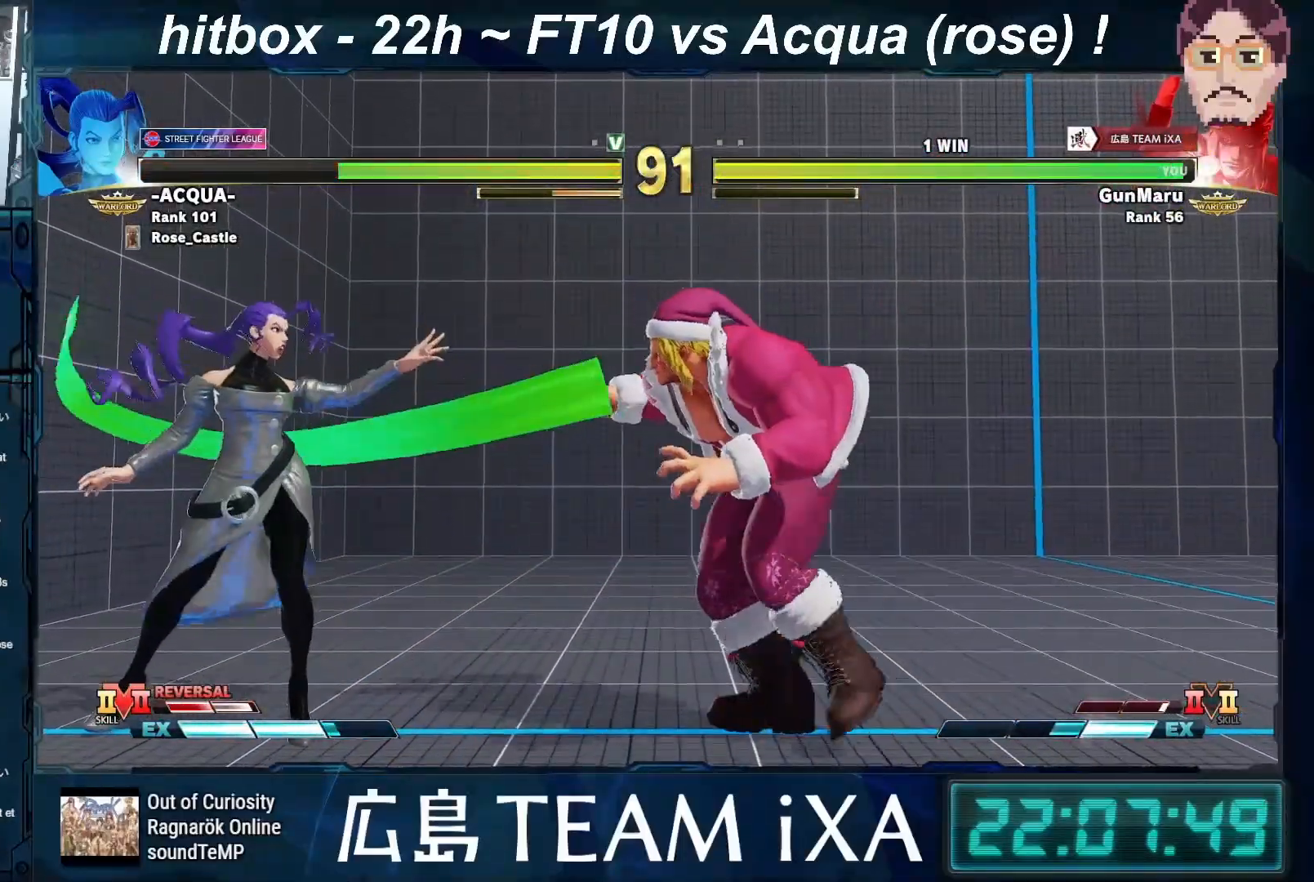
{"buttons": [], "left_stick": "down-right", "events": [[250, "left_stick", "down-right"], [283, "TRIANGLE", "down"], [400, "TRIANGLE", "up"]]}
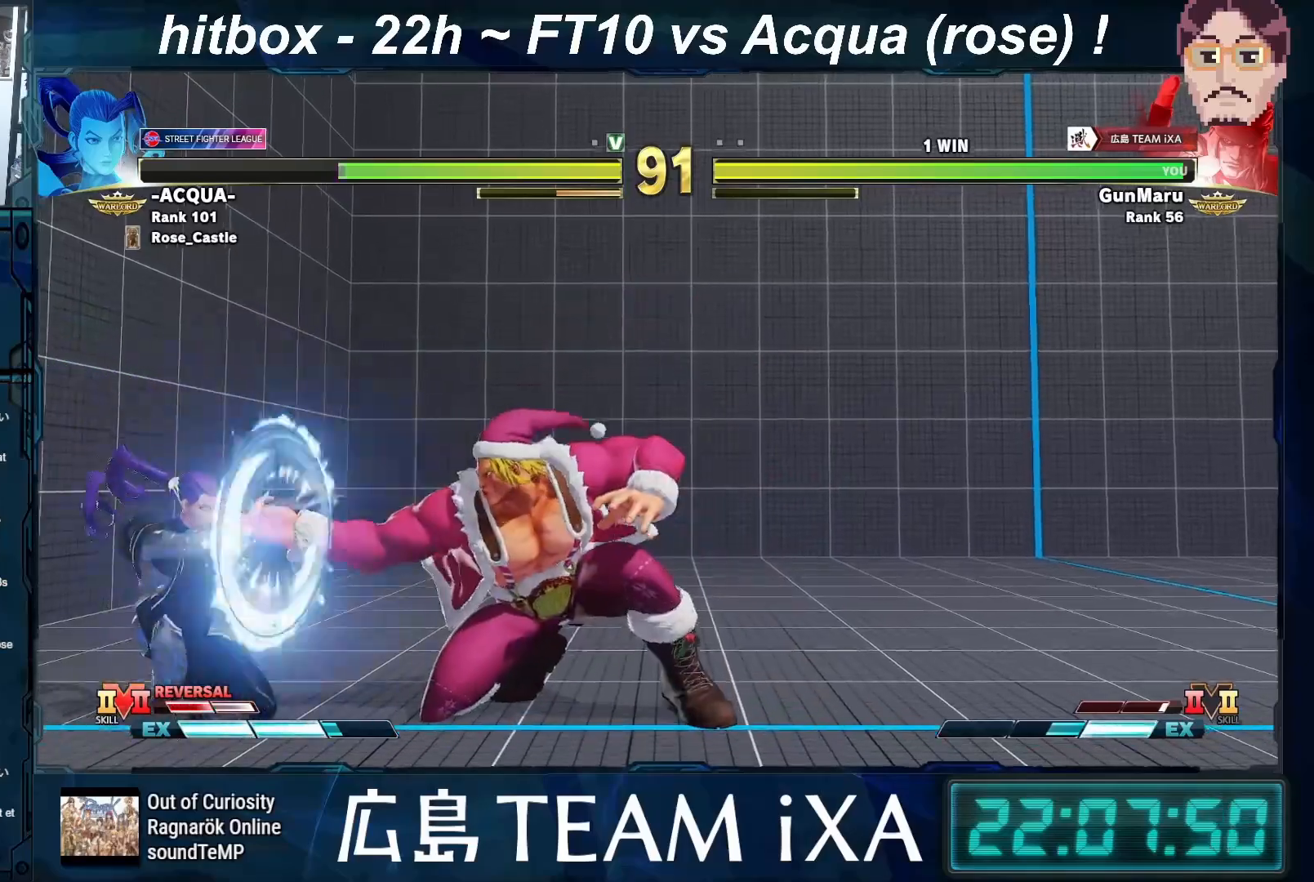
{"buttons": [], "left_stick": "right", "events": [[33, "left_stick", "center"], [217, "left_stick", "right"], [283, "left_stick", "center"], [383, "left_stick", "right"]]}
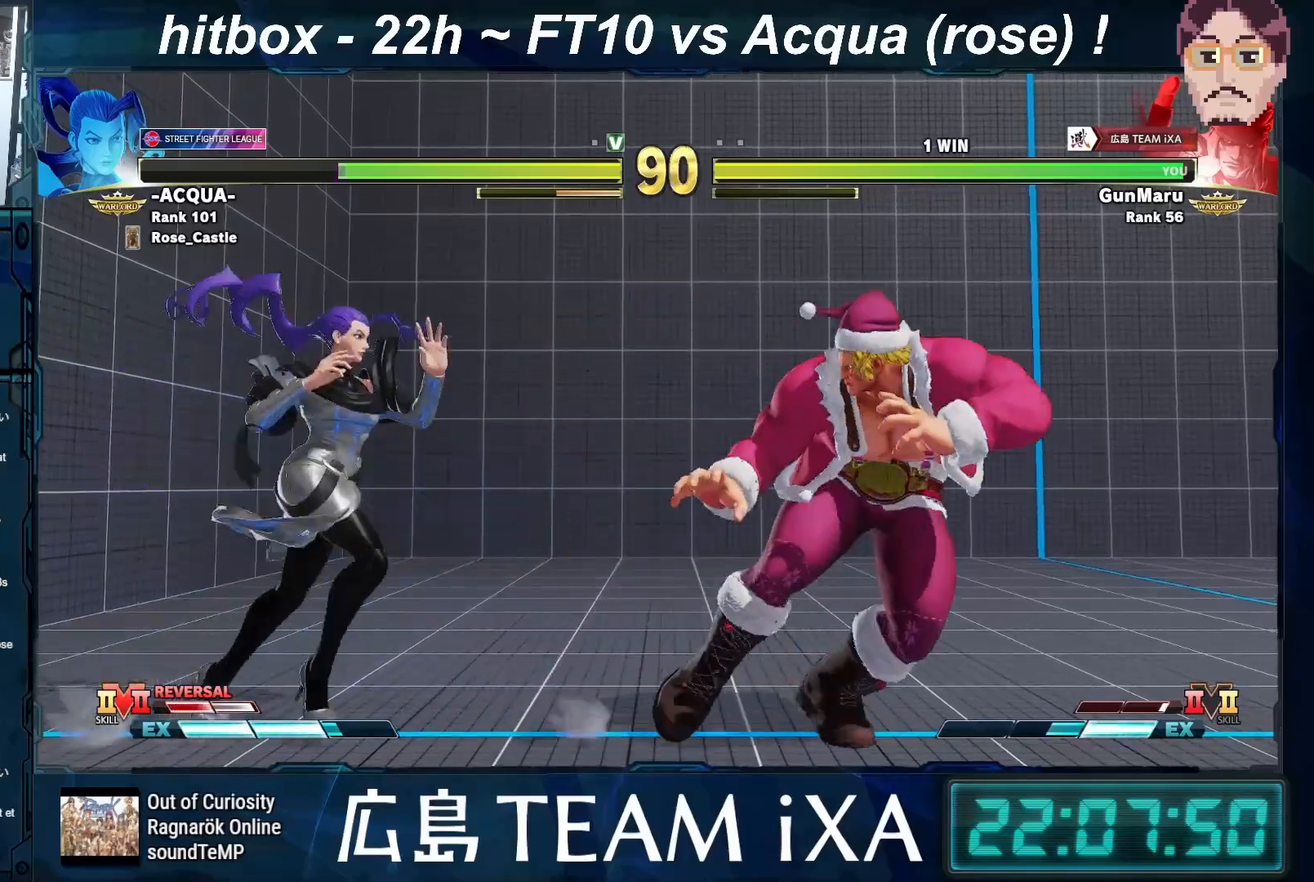
{"buttons": [], "left_stick": "down-right", "events": [[317, "left_stick", "down-right"], [383, "TRIANGLE", "down"], [500, "TRIANGLE", "up"]]}
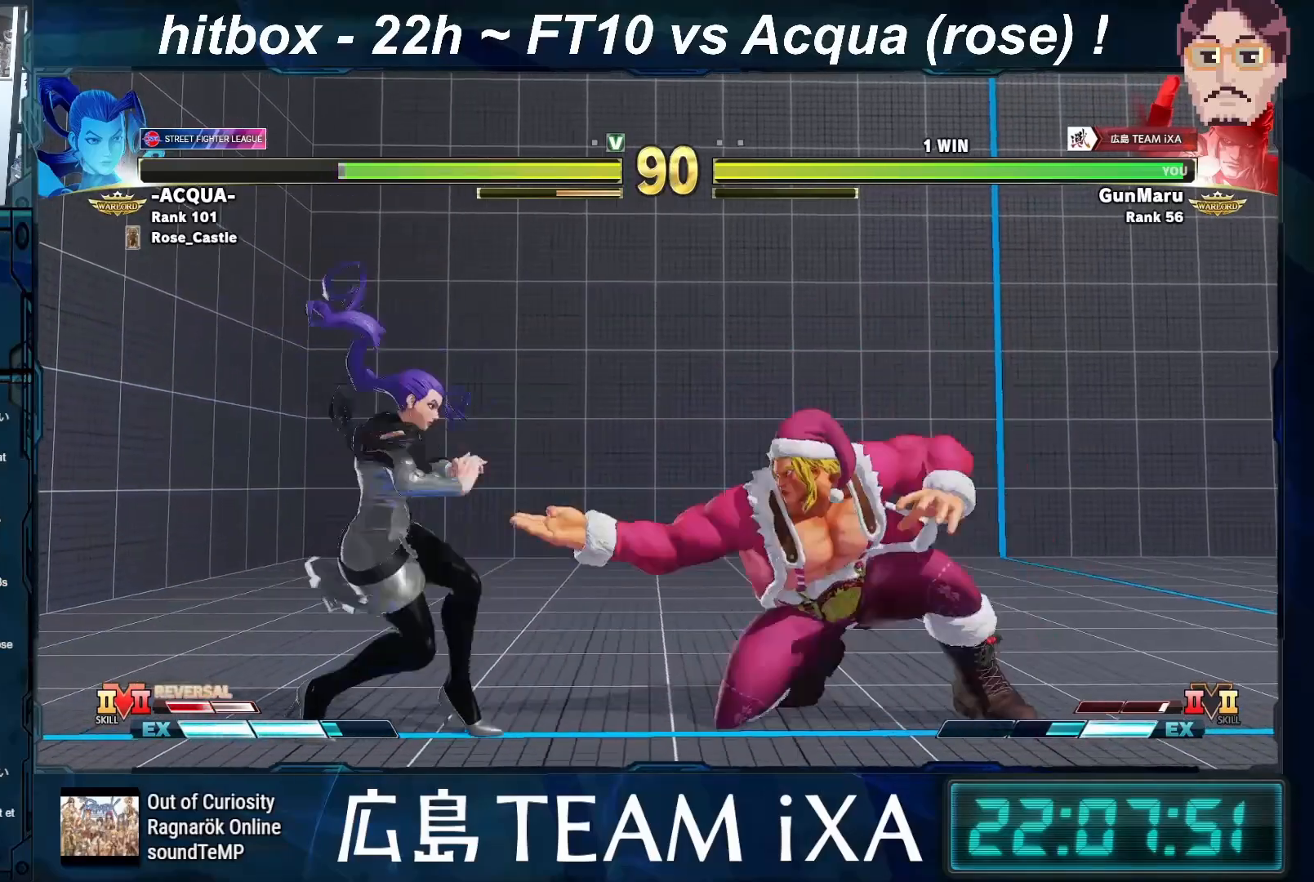
{"buttons": [], "left_stick": "down-right", "events": []}
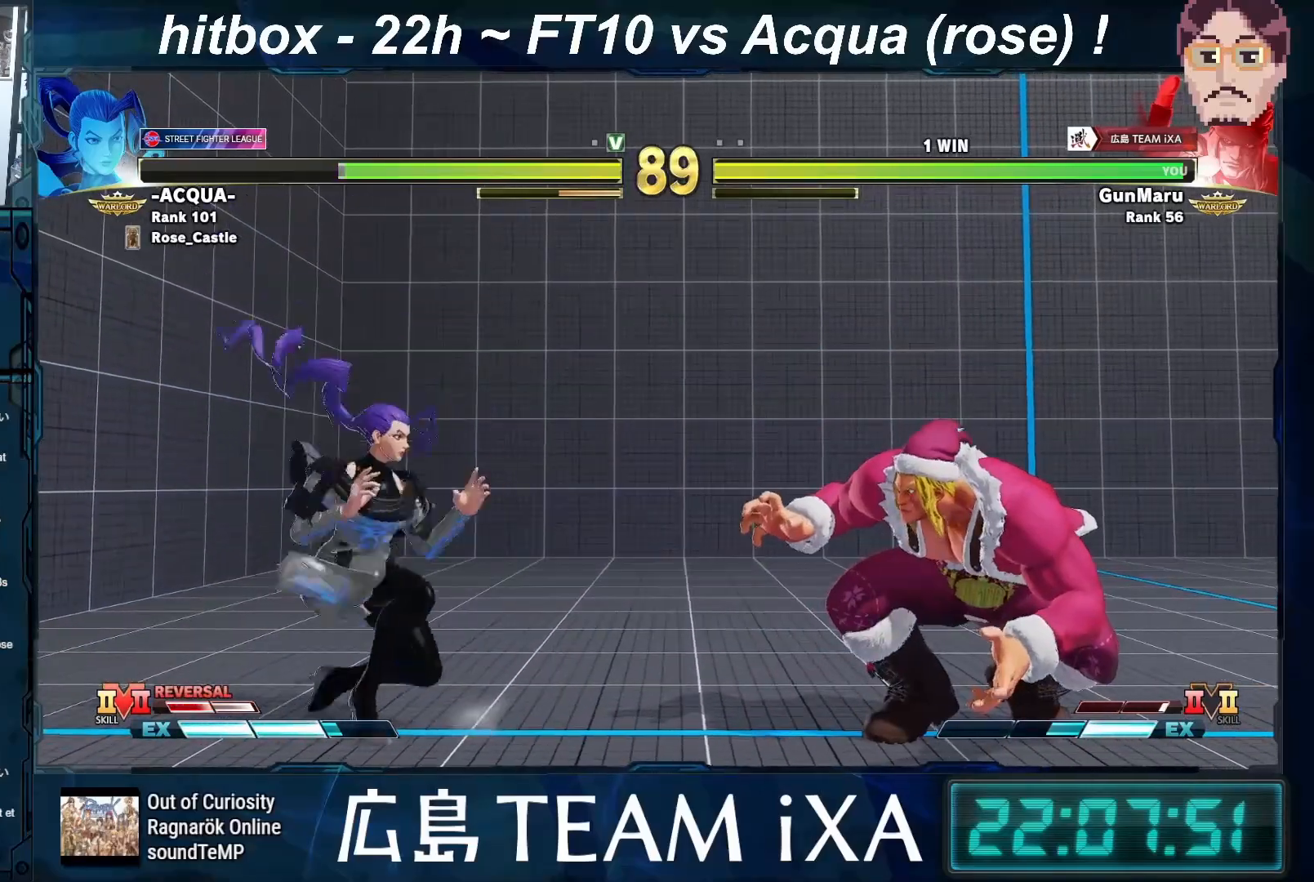
{"buttons": [], "left_stick": "left", "events": [[33, "left_stick", "up-right"], [50, "CIRCLE", "down"], [50, "CROSS", "down"], [117, "CIRCLE", "up"], [117, "CROSS", "up"], [167, "left_stick", "right"], [350, "left_stick", "left"]]}
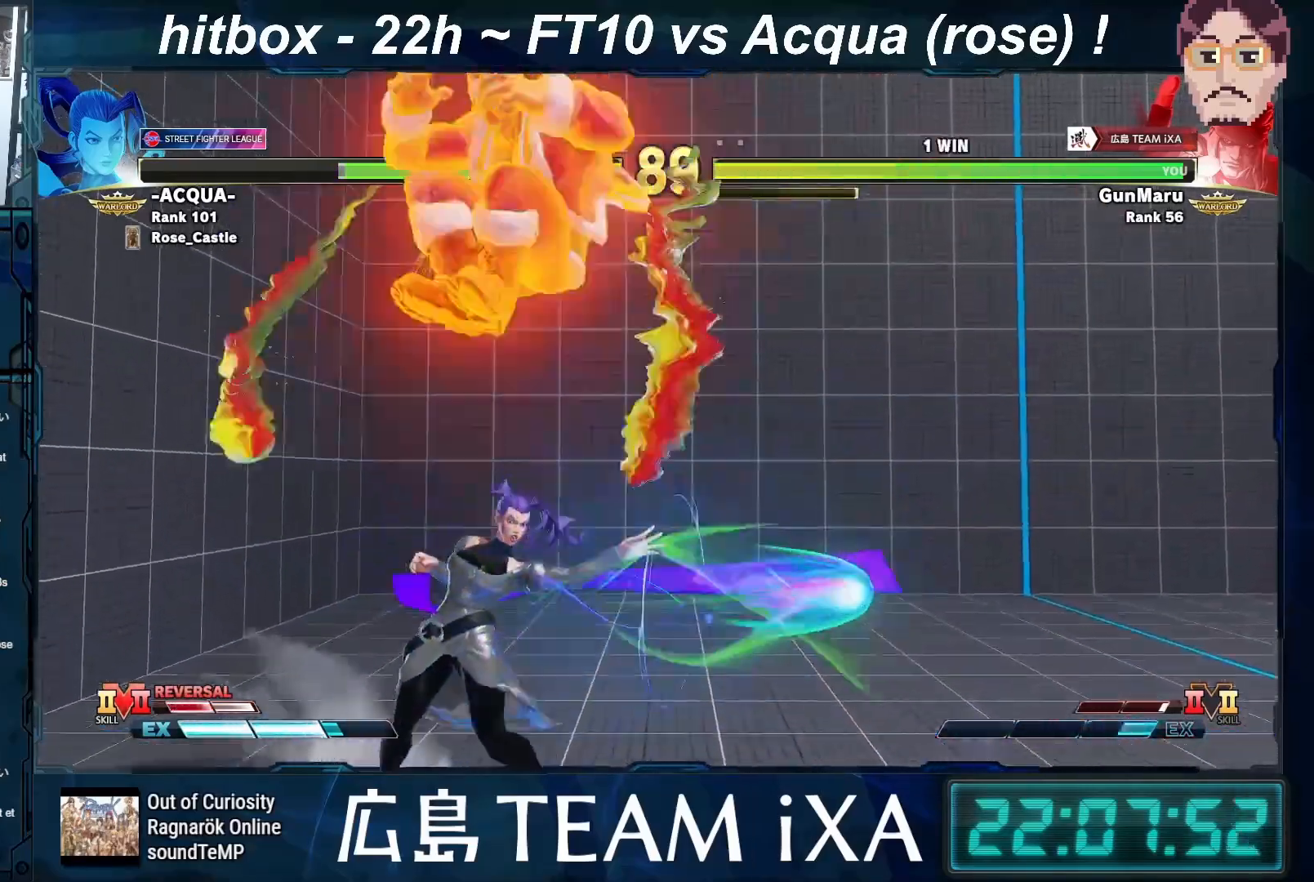
{"buttons": [], "left_stick": "center", "events": [[33, "left_stick", "center"], [133, "left_stick", "right"], [200, "CIRCLE", "down"], [200, "TRIANGLE", "down"], [267, "TRIANGLE", "up"], [283, "CIRCLE", "up"], [367, "left_stick", "center"]]}
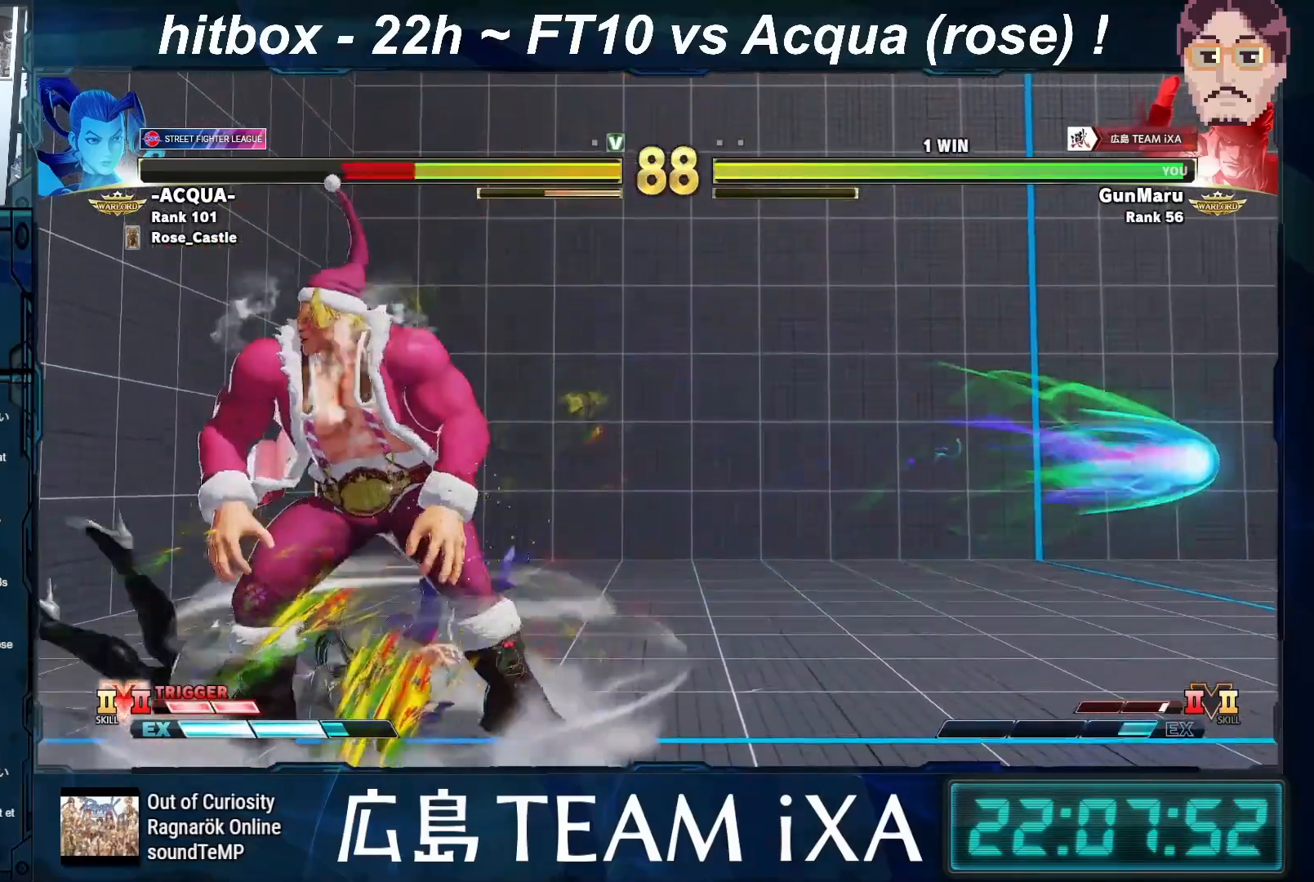
{"buttons": [], "left_stick": "center", "events": []}
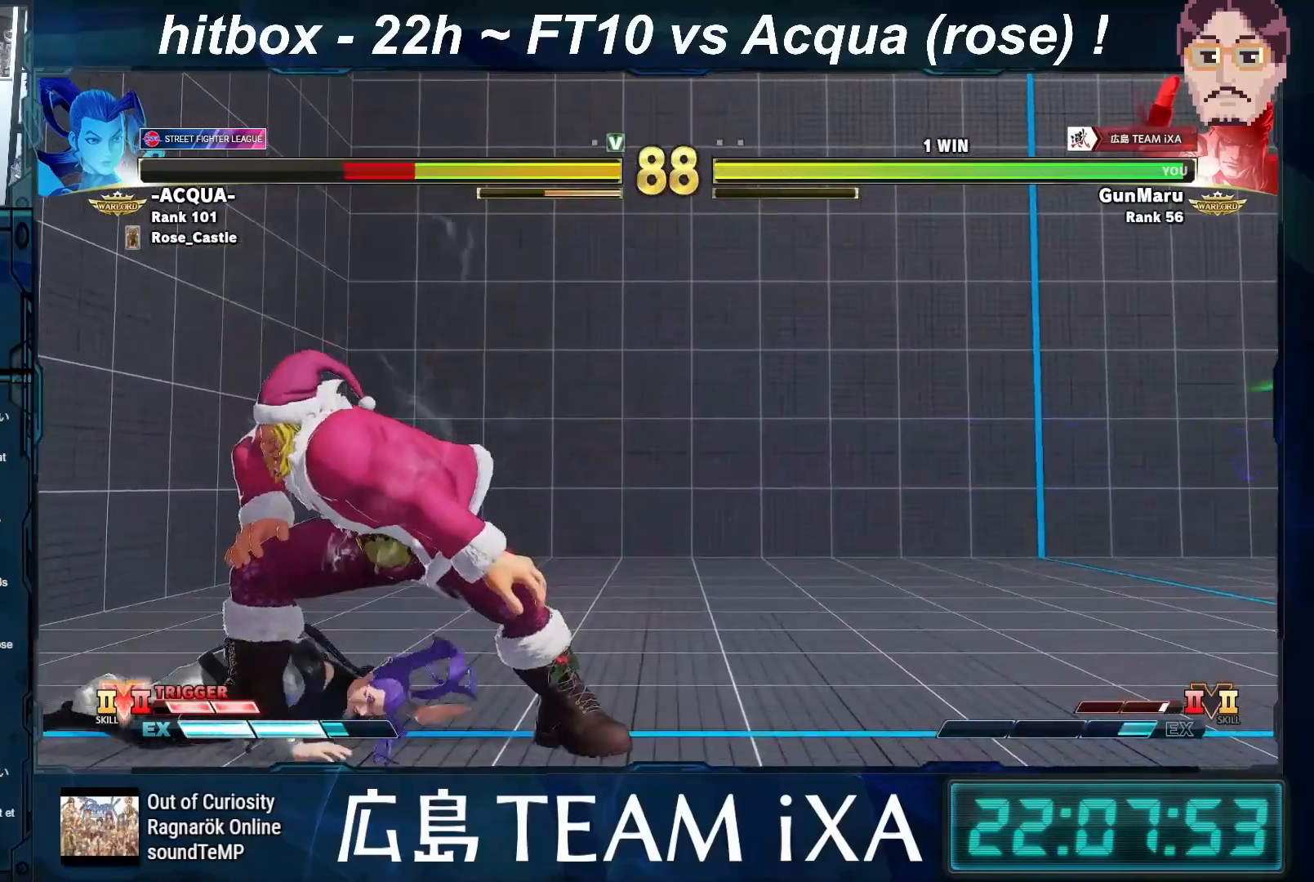
{"buttons": [], "left_stick": "right", "events": [[67, "left_stick", "left"], [200, "R1", "down"], [250, "R1", "up"], [333, "R1", "down"], [333, "SQUARE", "down"], [333, "TRIANGLE", "down"], [350, "left_stick", "right"], [400, "TRIANGLE", "up"], [417, "R1", "up"], [417, "SQUARE", "up"]]}
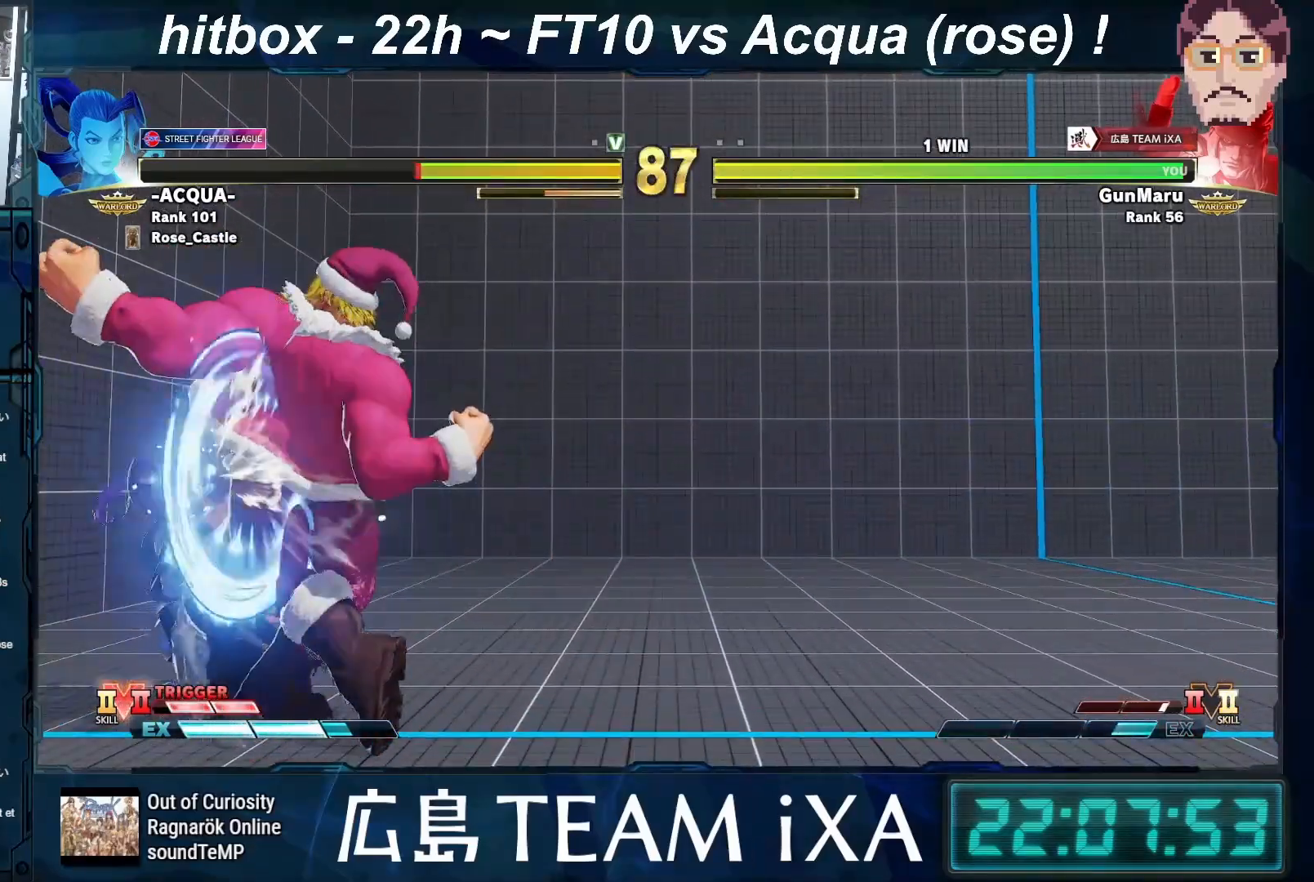
{"buttons": ["R1"], "left_stick": "right", "events": [[100, "left_stick", "center"], [333, "left_stick", "left"], [450, "R1", "down"], [500, "left_stick", "right"]]}
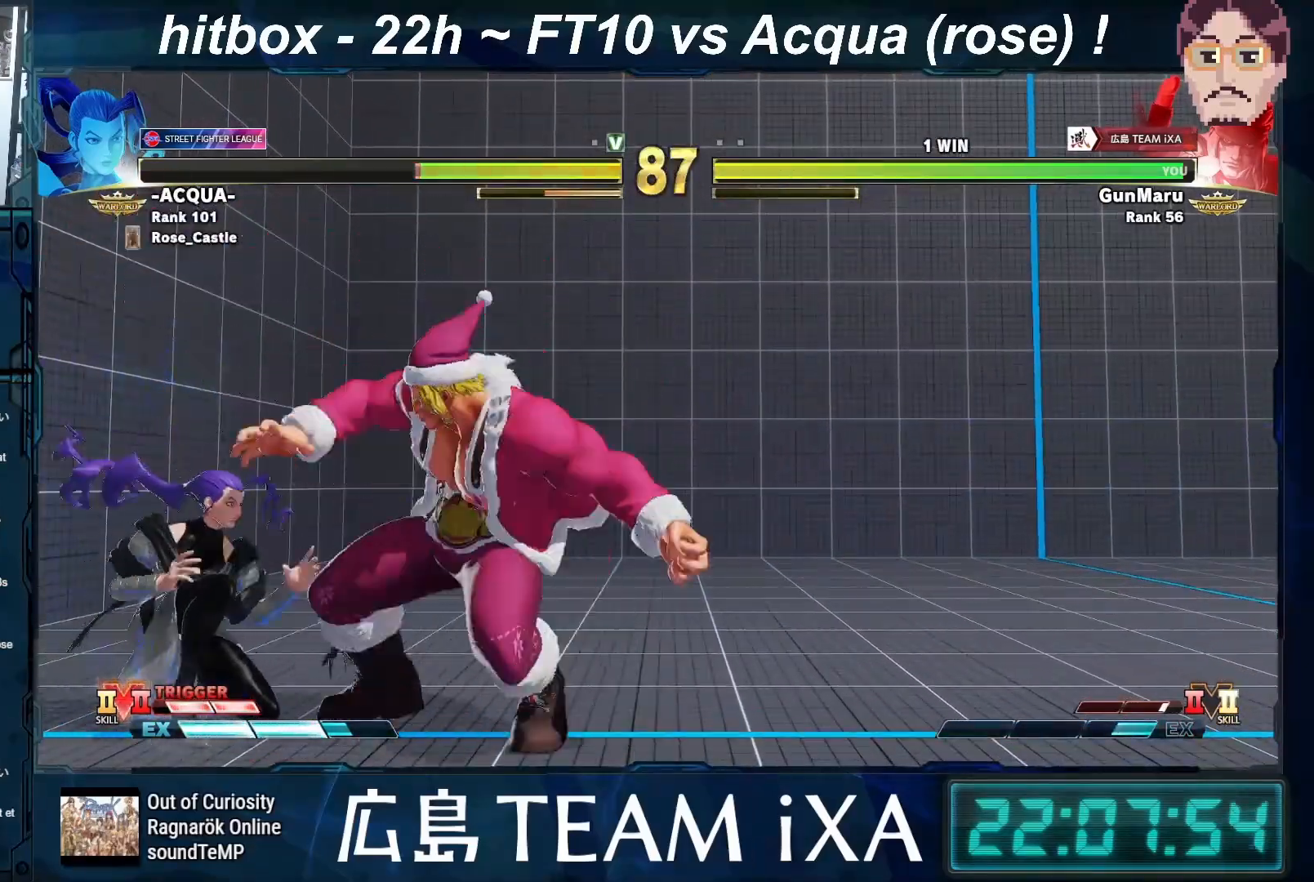
{"buttons": [], "left_stick": "left", "events": [[17, "R1", "up"], [83, "R1", "down"], [83, "SQUARE", "down"], [100, "TRIANGLE", "down"], [167, "R1", "up"], [167, "TRIANGLE", "up"], [183, "SQUARE", "up"], [400, "left_stick", "center"], [500, "left_stick", "left"]]}
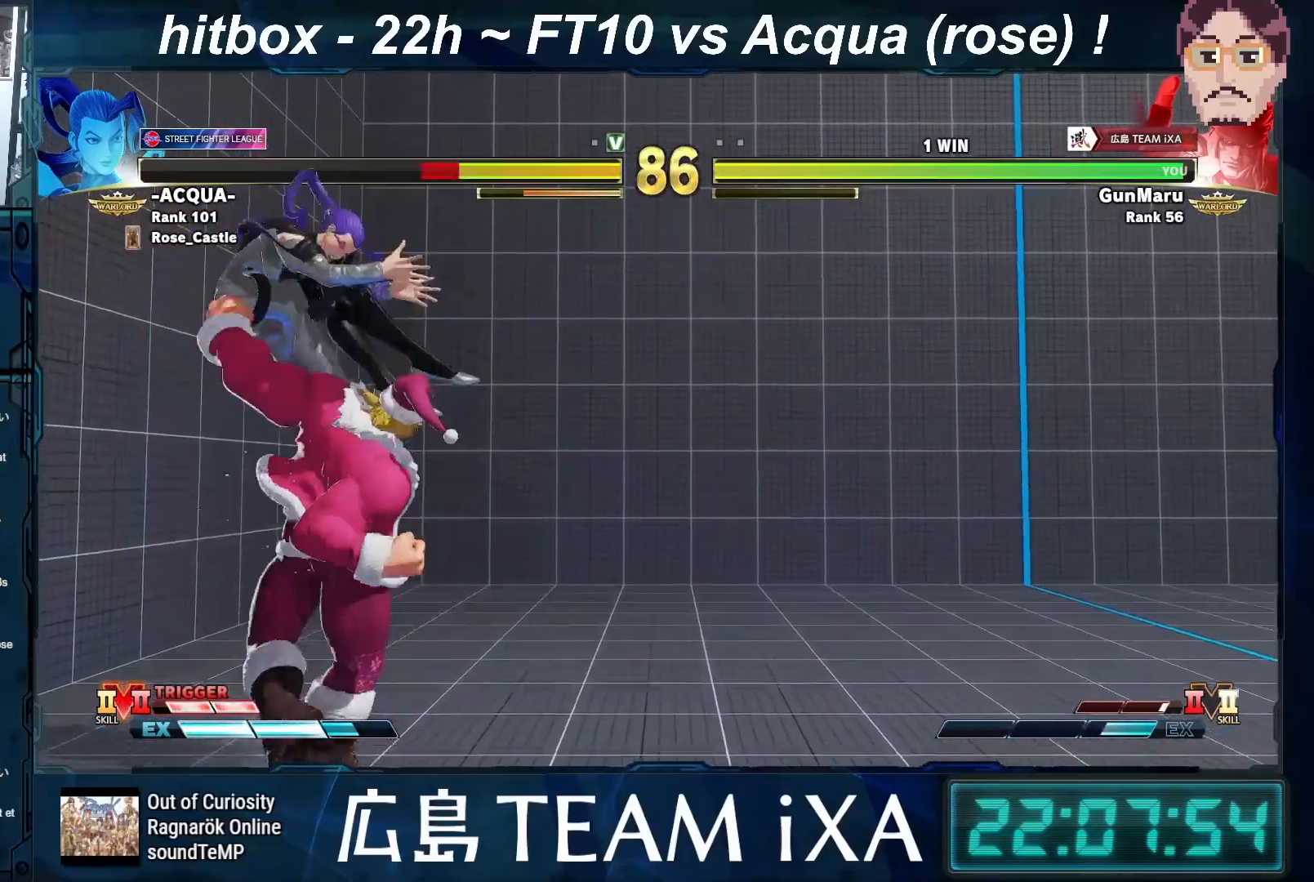
{"buttons": [], "left_stick": "down-right", "events": [[383, "left_stick", "down-right"], [417, "SQUARE", "down"], [500, "SQUARE", "up"]]}
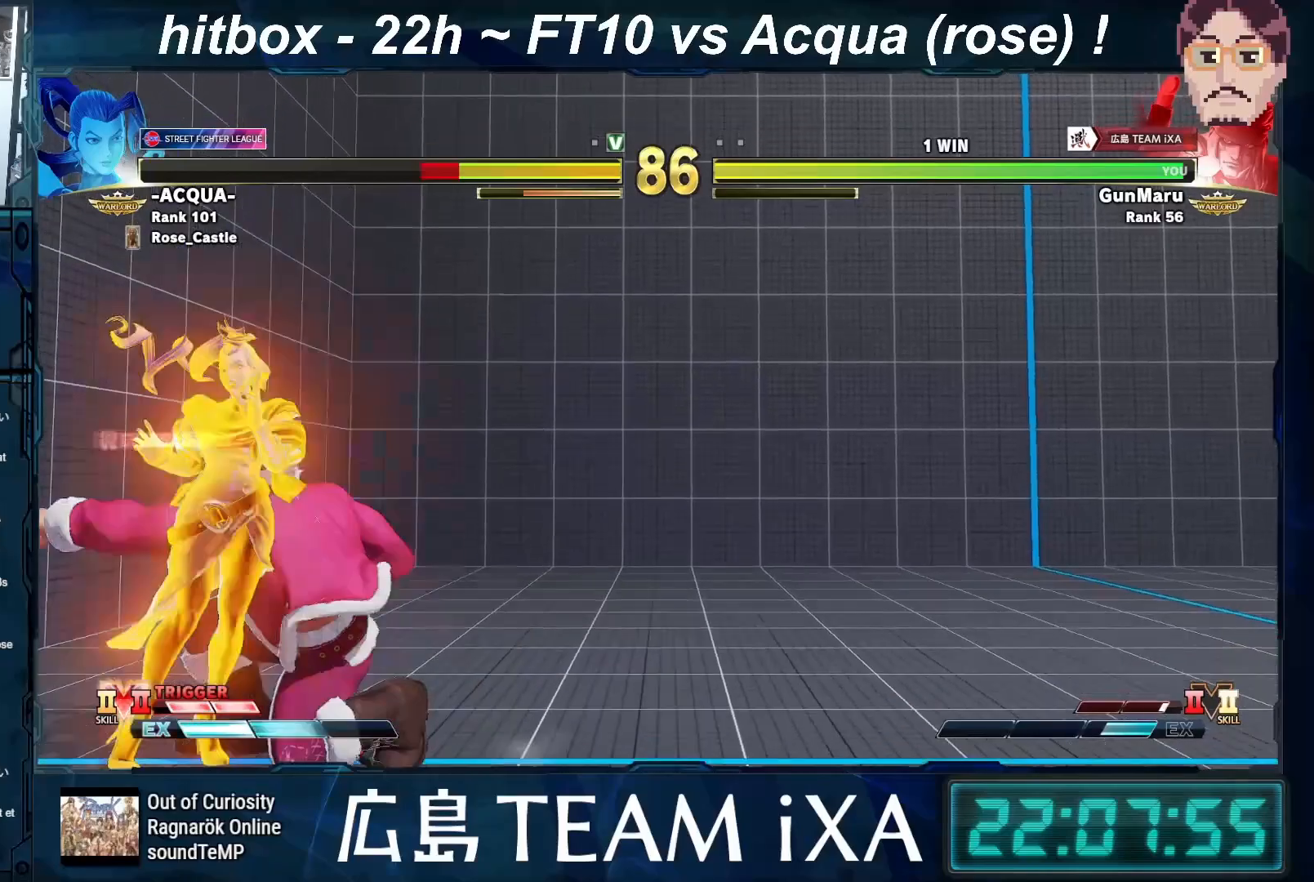
{"buttons": [], "left_stick": "down-right", "events": [[183, "SQUARE", "down"], [267, "SQUARE", "up"]]}
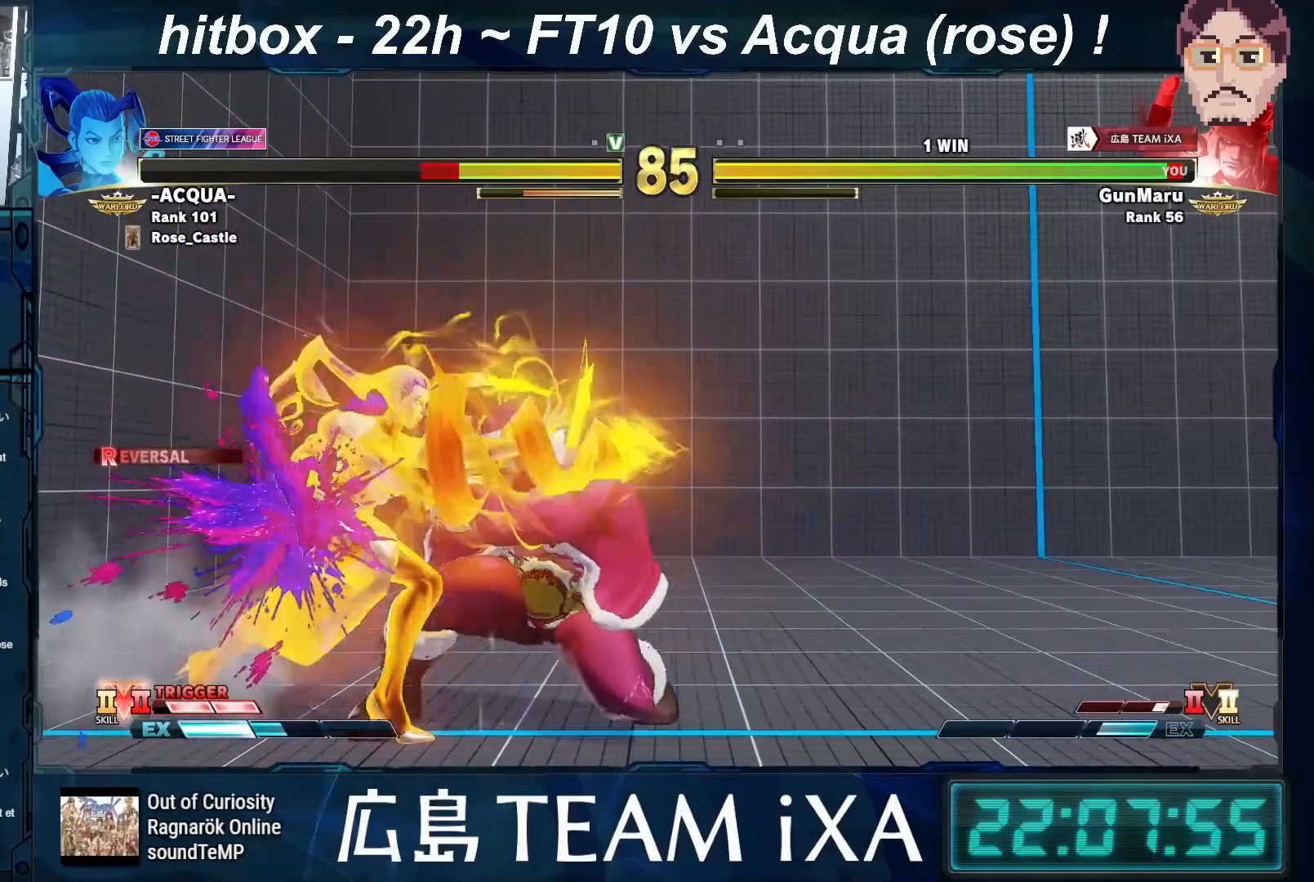
{"buttons": [], "left_stick": "down", "events": [[83, "left_stick", "right"], [317, "TRIANGLE", "down"], [367, "TRIANGLE", "up"], [400, "TRIANGLE", "down"], [417, "TRIANGLE", "up"], [467, "left_stick", "down"]]}
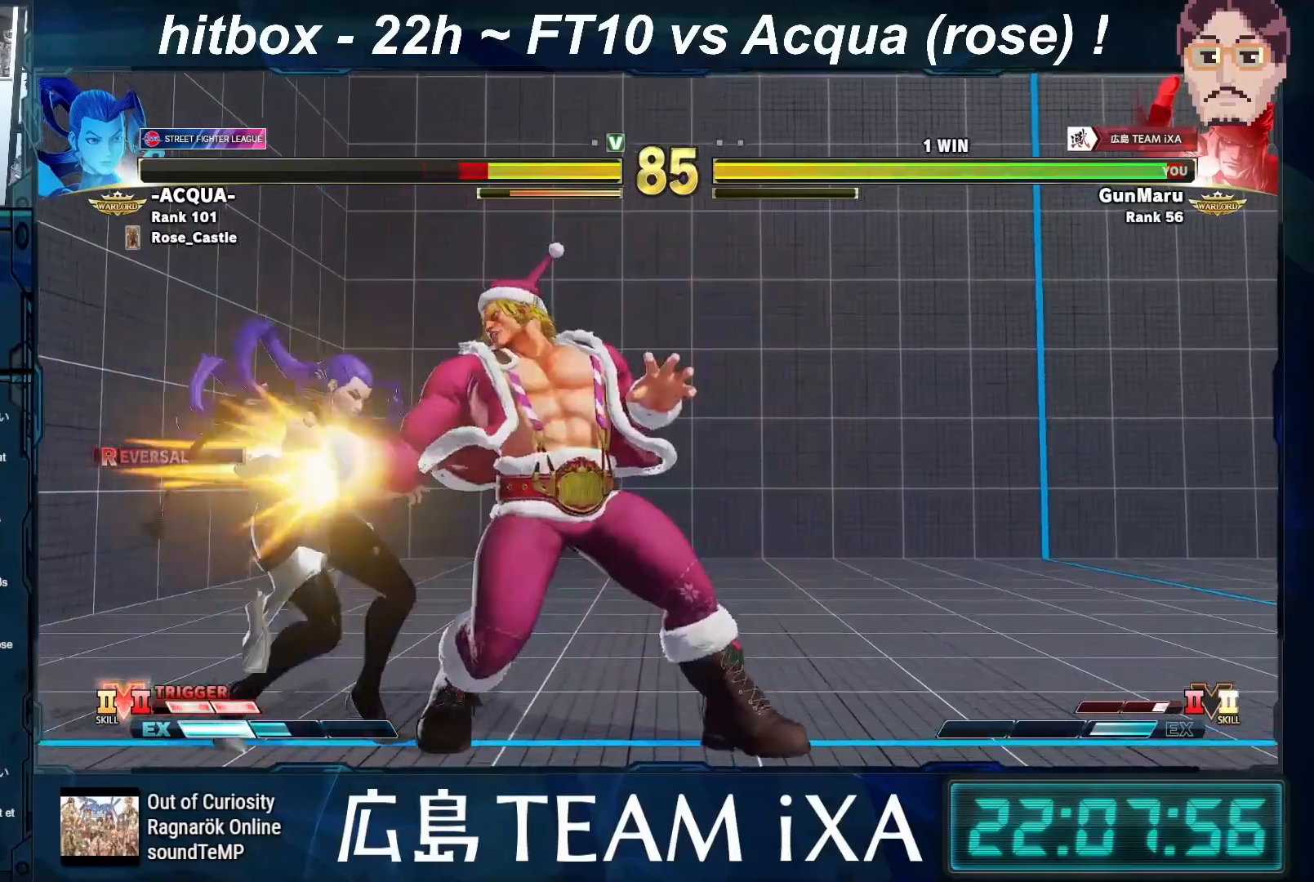
{"buttons": ["CIRCLE"], "left_stick": "right", "events": [[17, "left_stick", "left"], [83, "TRIANGLE", "down"], [100, "left_stick", "center"], [117, "TRIANGLE", "up"], [150, "TRIANGLE", "down"], [183, "TRIANGLE", "up"], [233, "left_stick", "right"], [350, "left_stick", "left"], [450, "CIRCLE", "down"], [467, "left_stick", "right"], [483, "CIRCLE", "up"], [500, "CIRCLE", "down"]]}
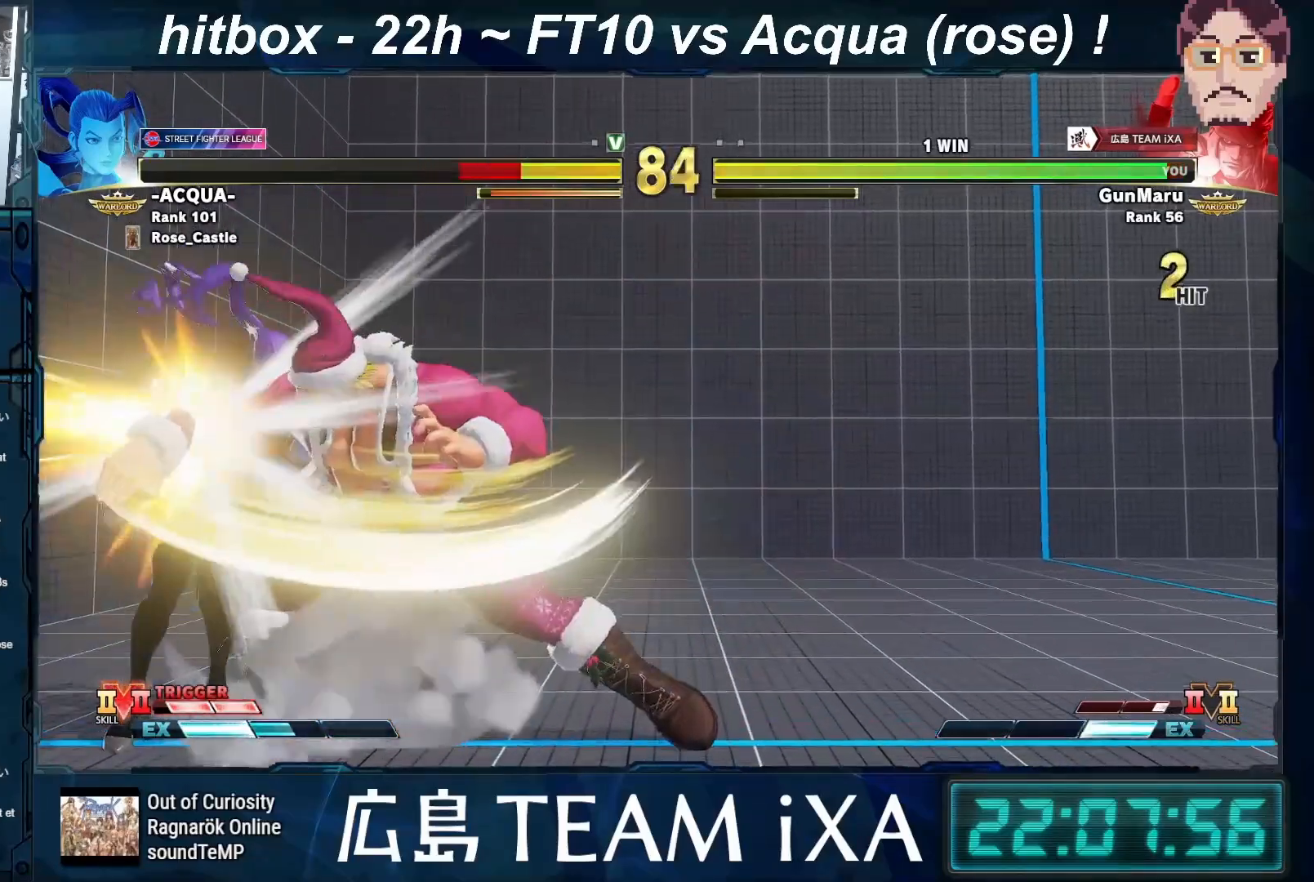
{"buttons": [], "left_stick": "right", "events": [[33, "CIRCLE", "up"]]}
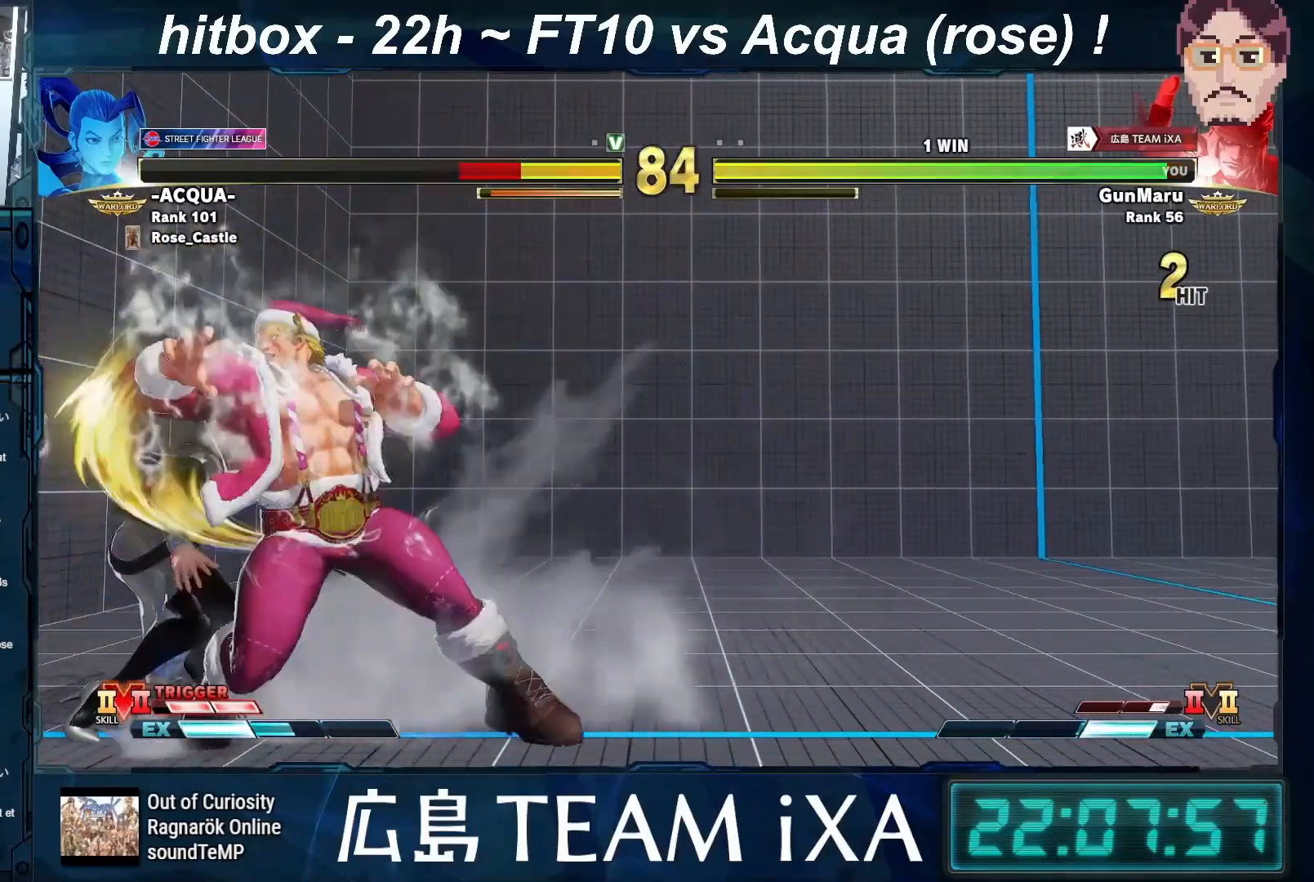
{"buttons": [], "left_stick": "left", "events": [[17, "left_stick", "center"], [117, "left_stick", "left"]]}
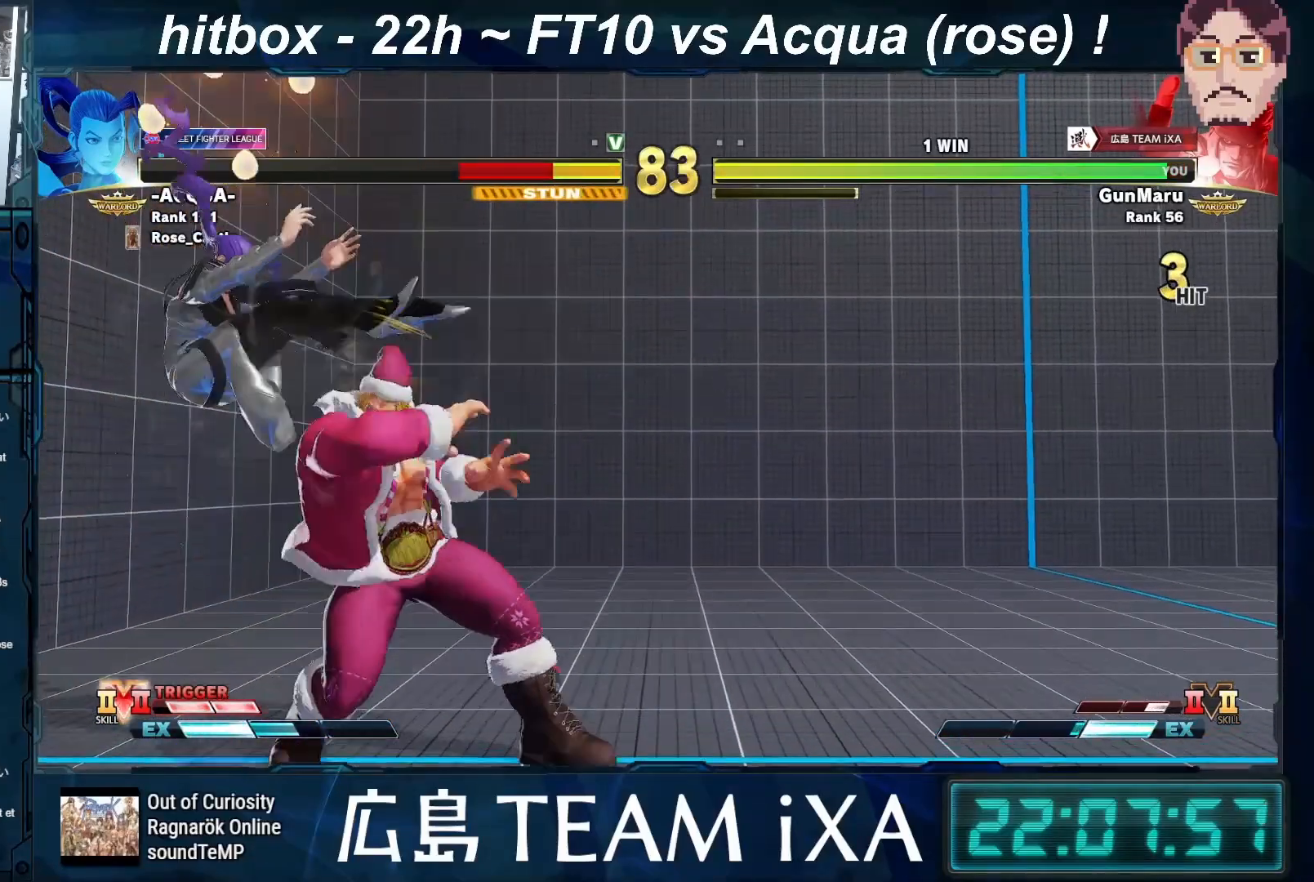
{"buttons": [], "left_stick": "center", "events": [[67, "CIRCLE", "down"], [67, "TRIANGLE", "down"], [133, "TRIANGLE", "up"], [150, "CIRCLE", "up"], [200, "left_stick", "center"]]}